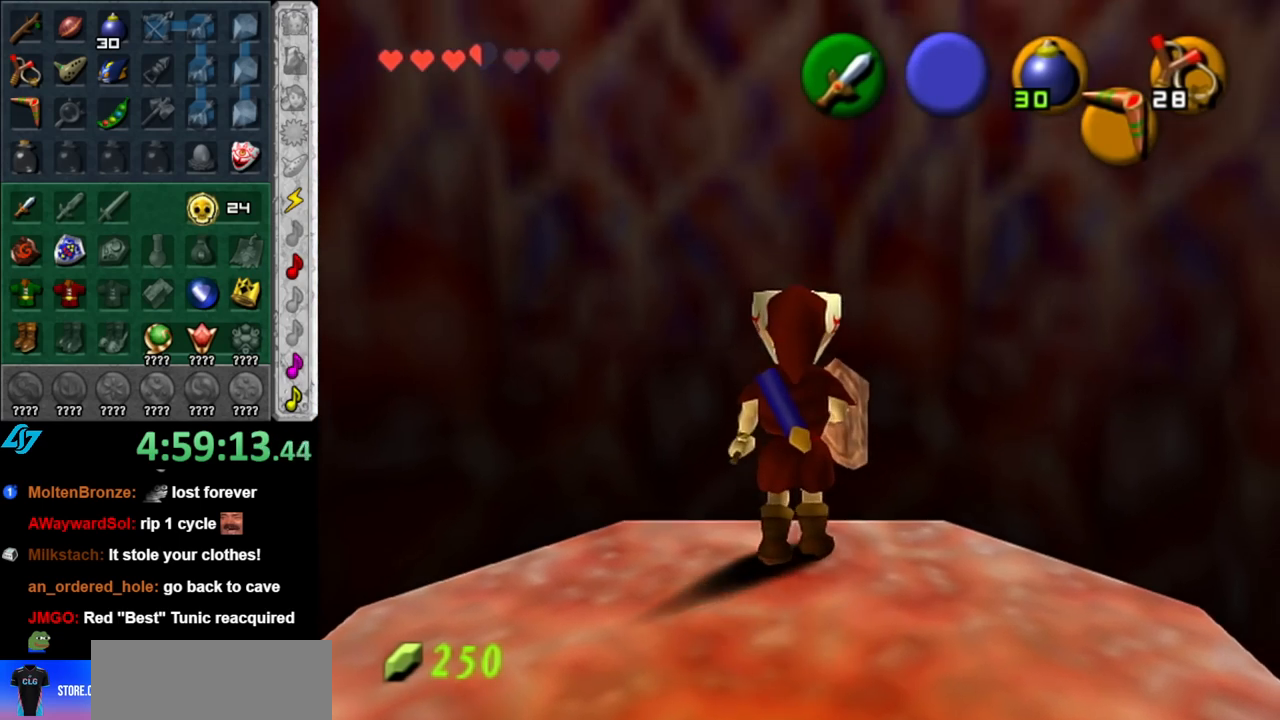
Gameplay with a controller (Nintendo layout); each line is a JSON object with the inputs held at the frame after it. "events" lists button and stick changes between this image and that frame as [ms after this image, input, new state], when the widget could be followed in between. Not read: L3 R3.
{"buttons": [], "left_stick": "center", "right_stick": "center", "events": []}
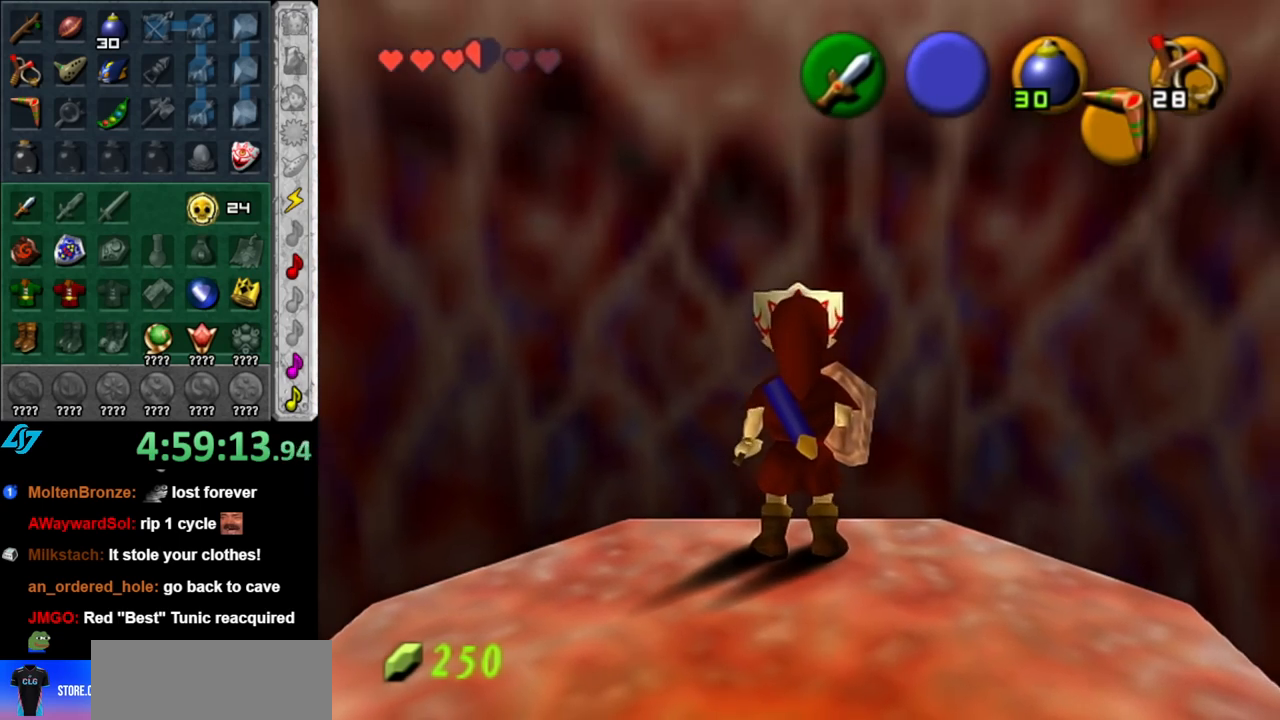
{"buttons": [], "left_stick": "center", "right_stick": "center", "events": []}
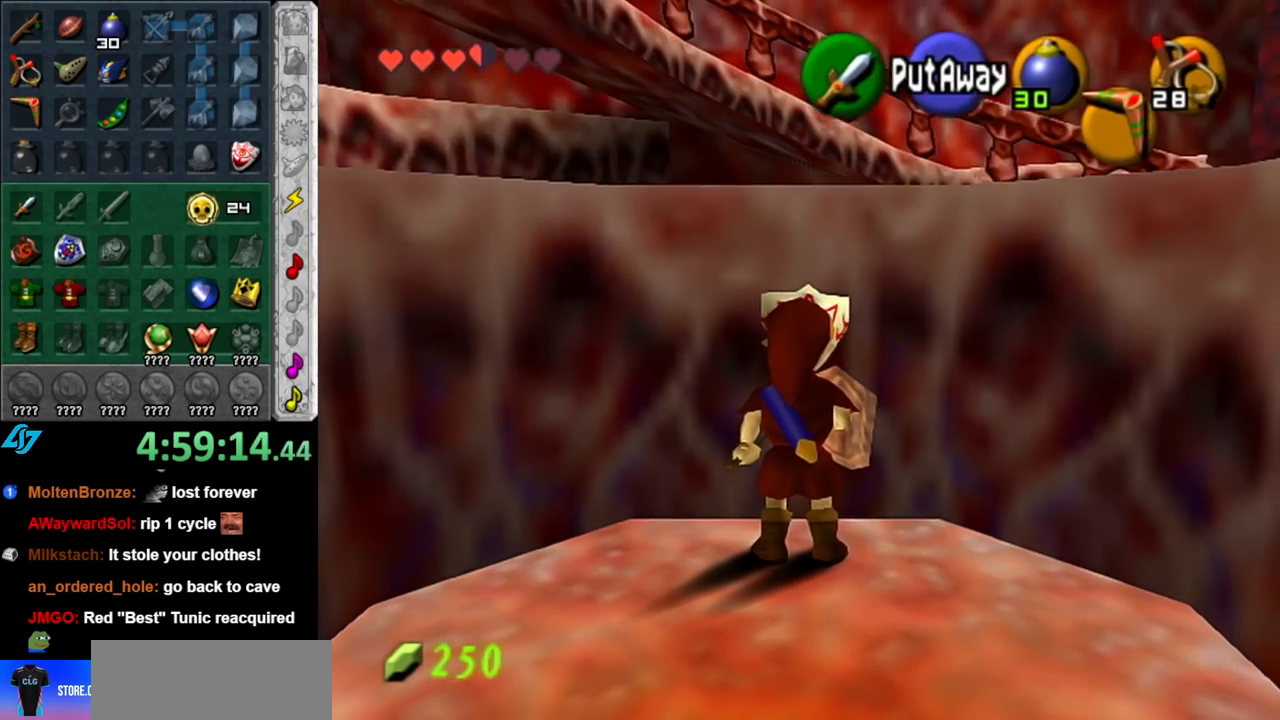
{"buttons": [], "left_stick": "center", "right_stick": "center", "events": []}
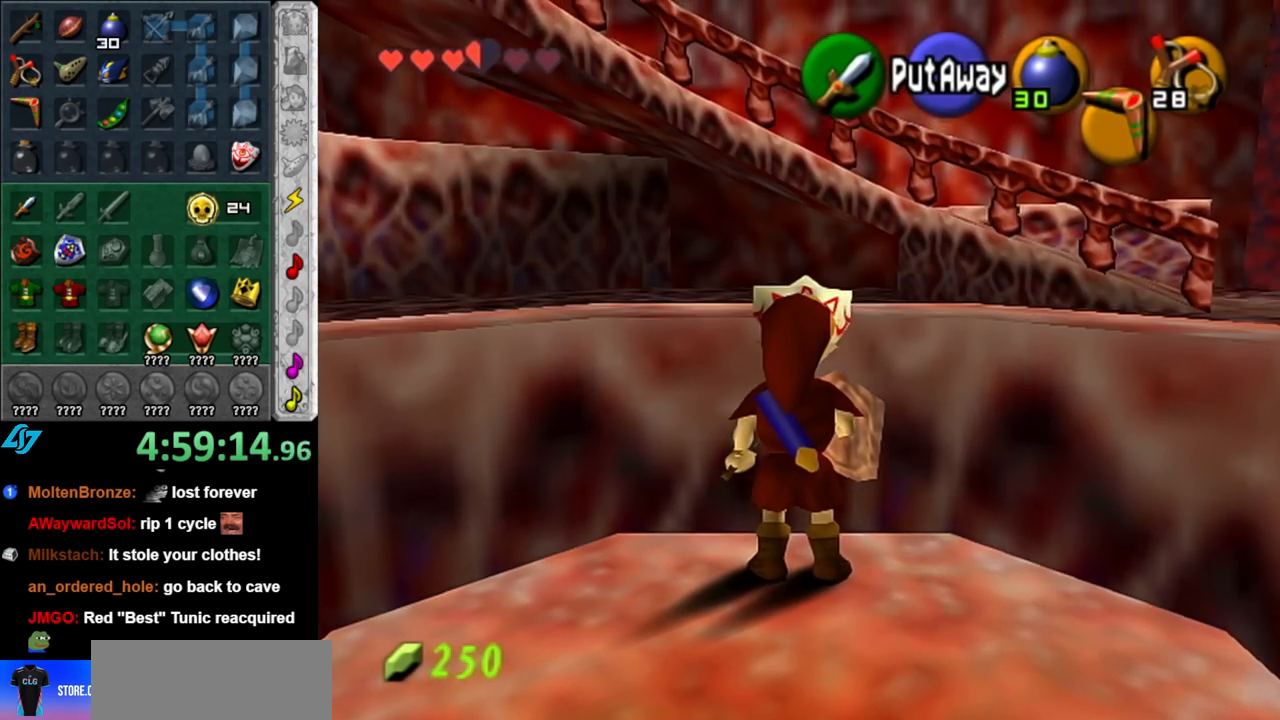
{"buttons": ["L1"], "left_stick": "center", "right_stick": "center", "events": [[250, "left_stick", "right"], [400, "L1", "down"], [433, "left_stick", "center"]]}
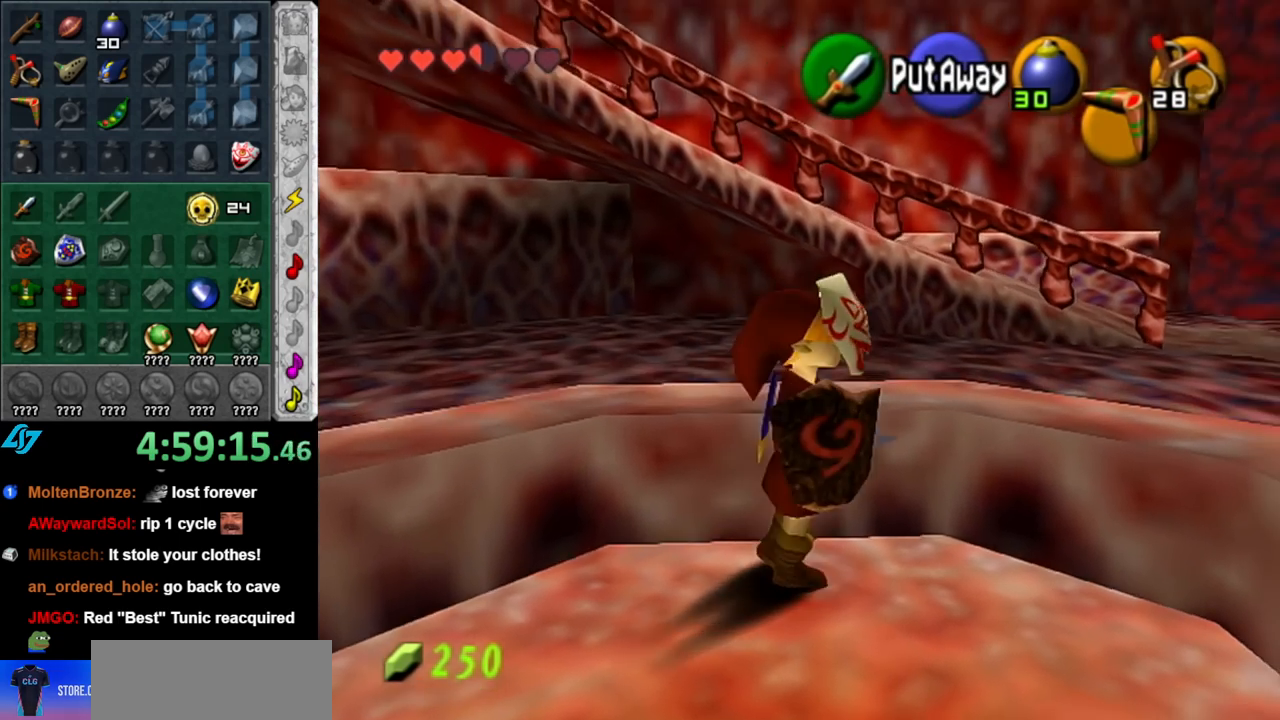
{"buttons": [], "left_stick": "up", "right_stick": "center", "events": [[117, "L1", "up"], [217, "left_stick", "up"]]}
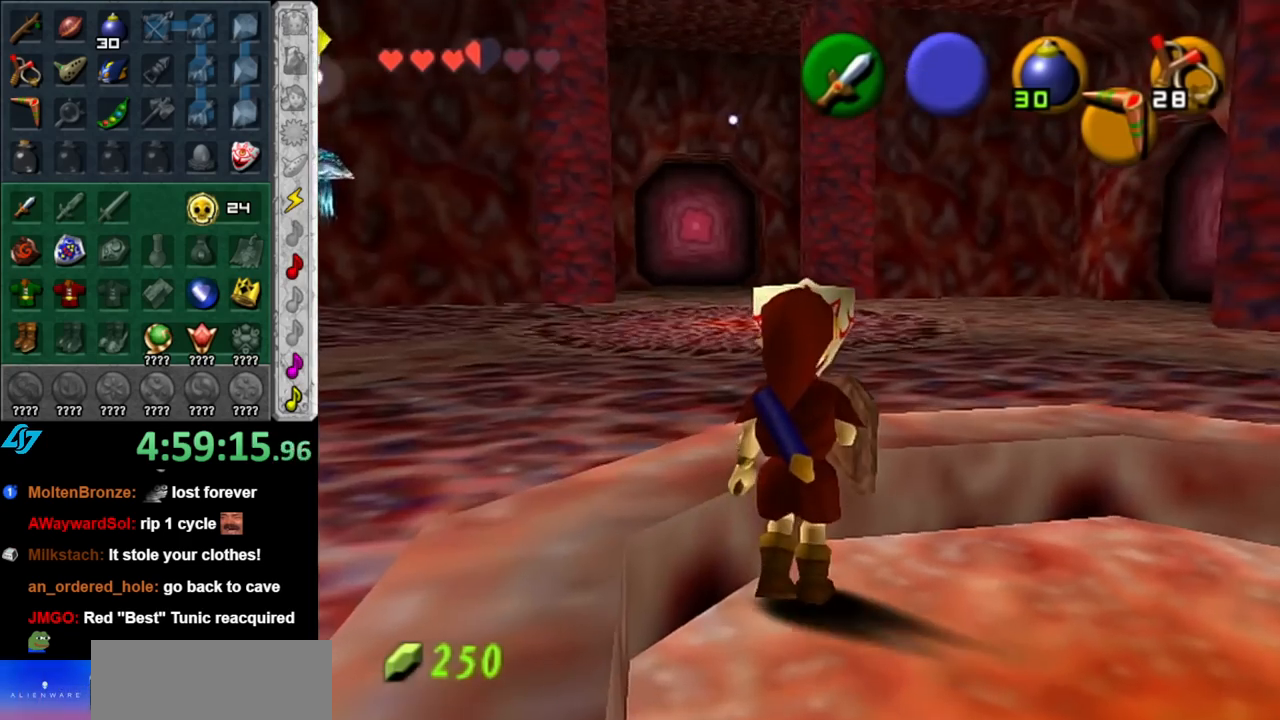
{"buttons": [], "left_stick": "center", "right_stick": "center", "events": [[500, "left_stick", "center"]]}
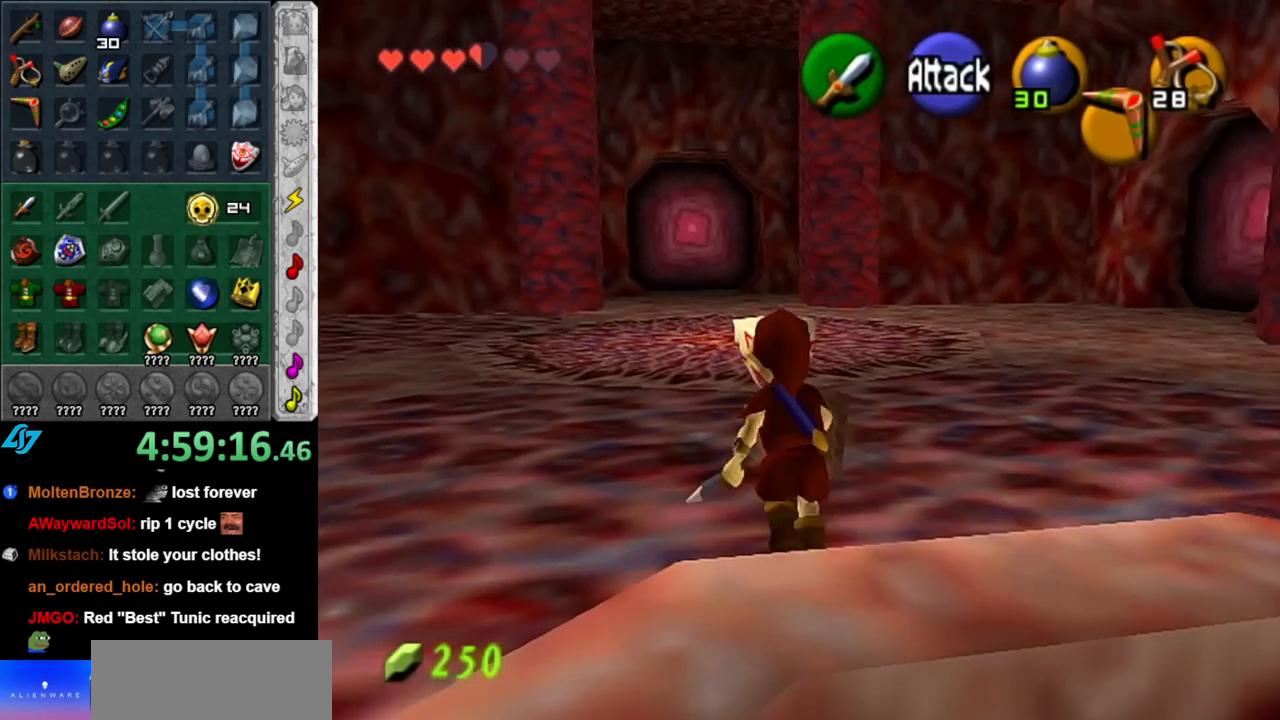
{"buttons": [], "left_stick": "center", "right_stick": "center", "events": [[217, "left_stick", "down-left"], [317, "L1", "down"], [333, "left_stick", "center"], [500, "L1", "up"]]}
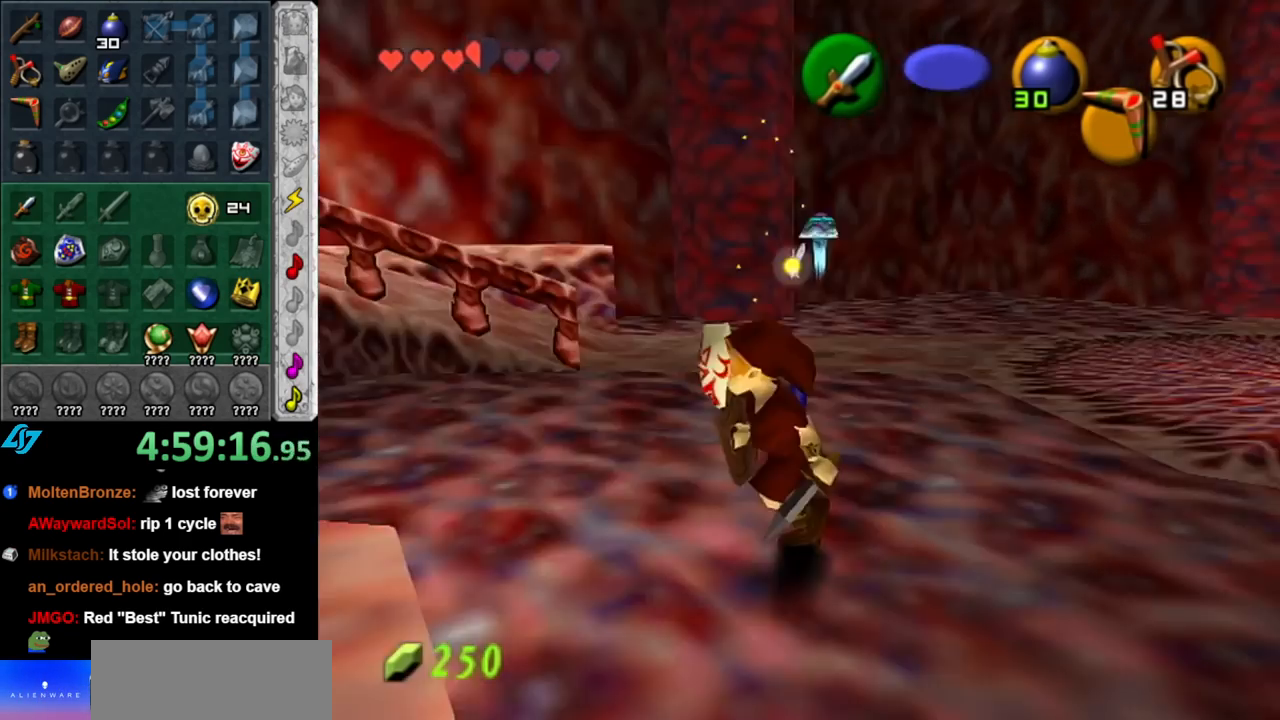
{"buttons": [], "left_stick": "up", "right_stick": "center", "events": [[117, "left_stick", "up"]]}
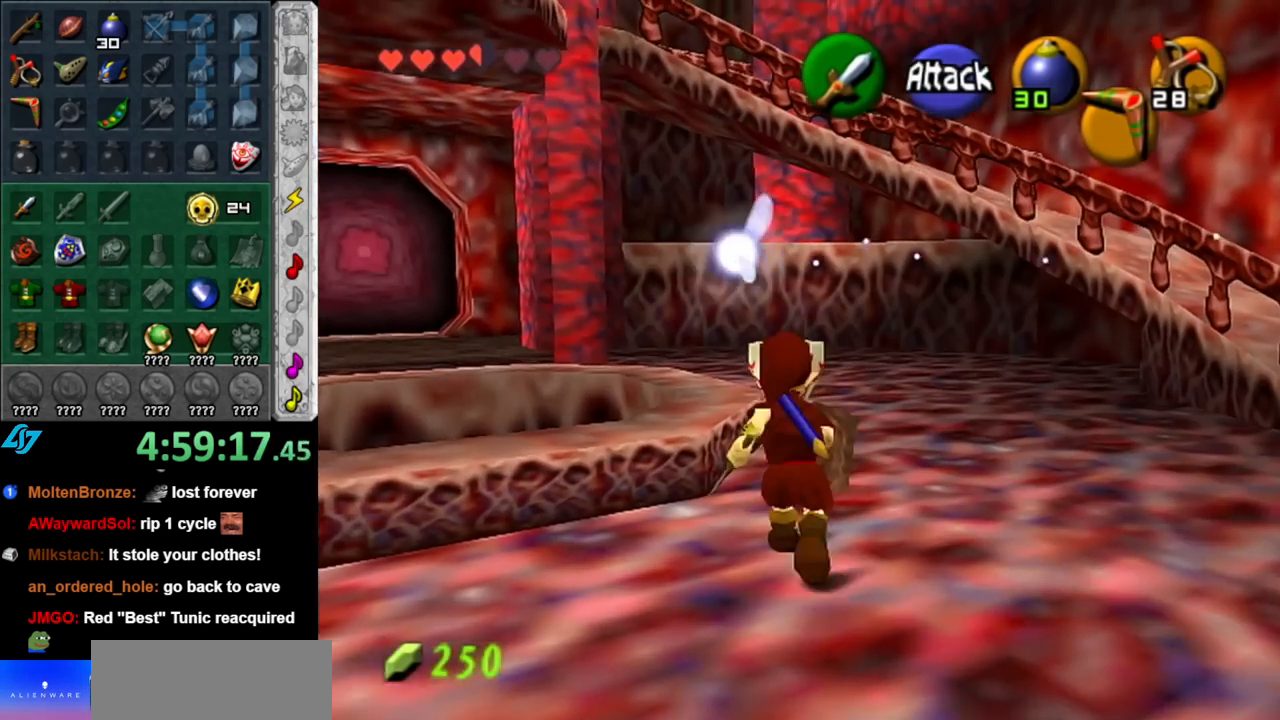
{"buttons": [], "left_stick": "up", "right_stick": "center", "events": [[67, "A", "down"], [183, "A", "up"], [250, "A", "down"], [367, "A", "up"]]}
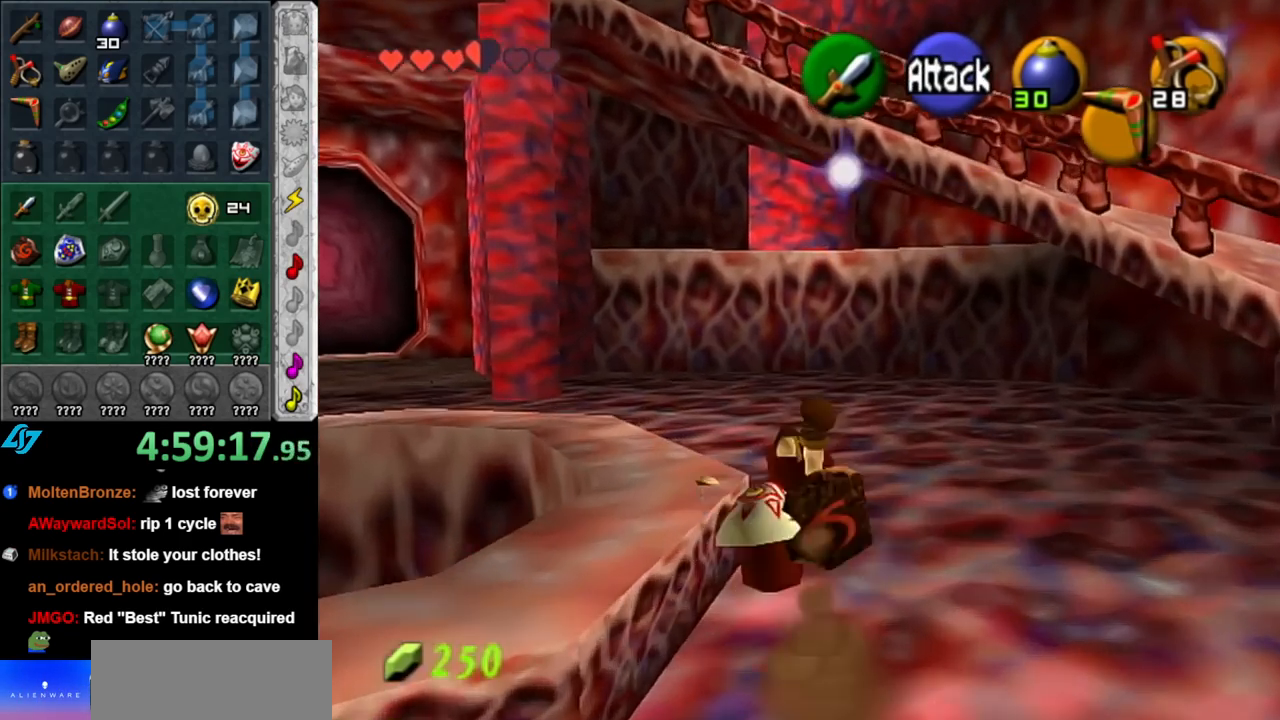
{"buttons": ["A"], "left_stick": "up-left", "right_stick": "center", "events": [[67, "left_stick", "up-left"], [383, "A", "down"]]}
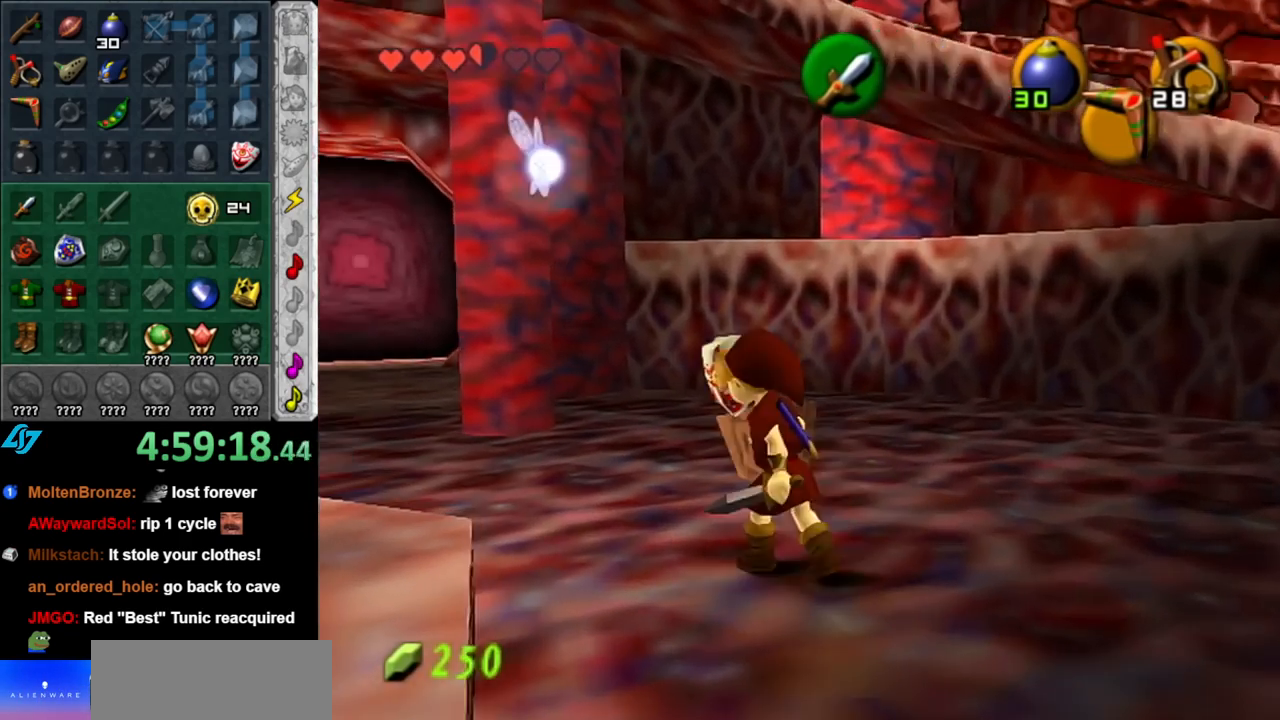
{"buttons": [], "left_stick": "up-left", "right_stick": "center", "events": [[33, "A", "up"]]}
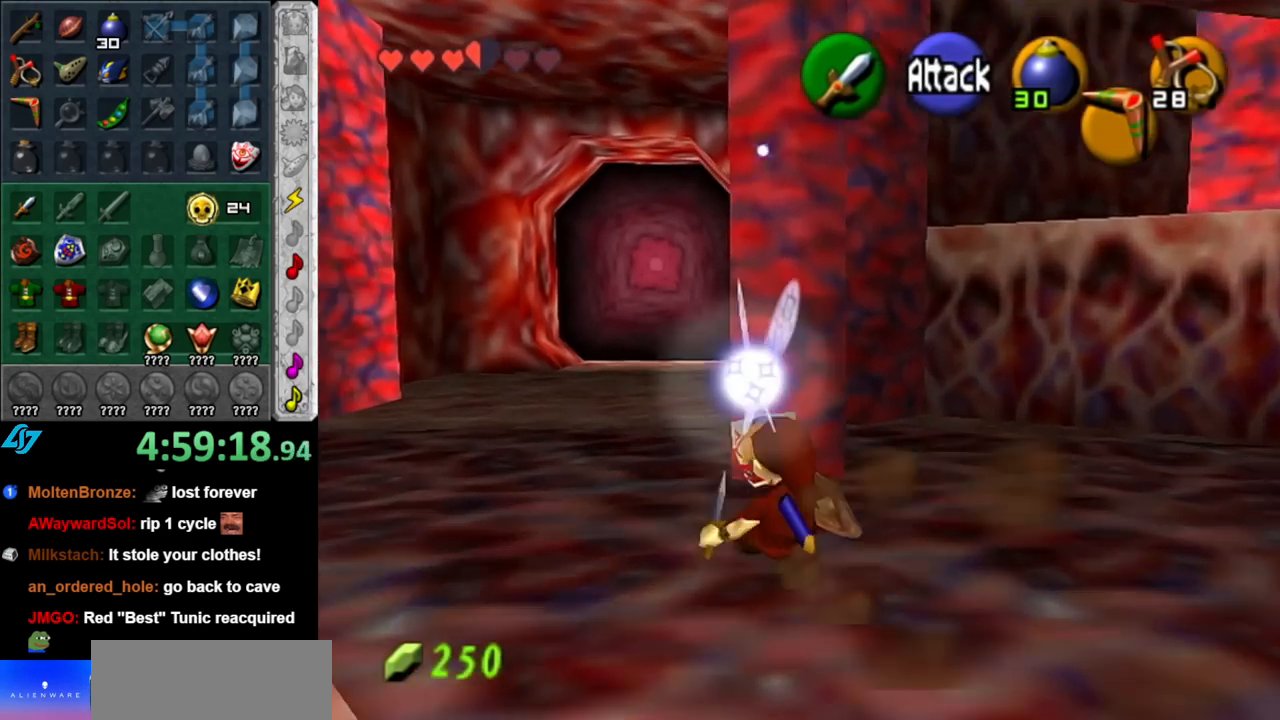
{"buttons": [], "left_stick": "up", "right_stick": "center", "events": [[117, "left_stick", "up"], [150, "A", "down"], [317, "A", "up"]]}
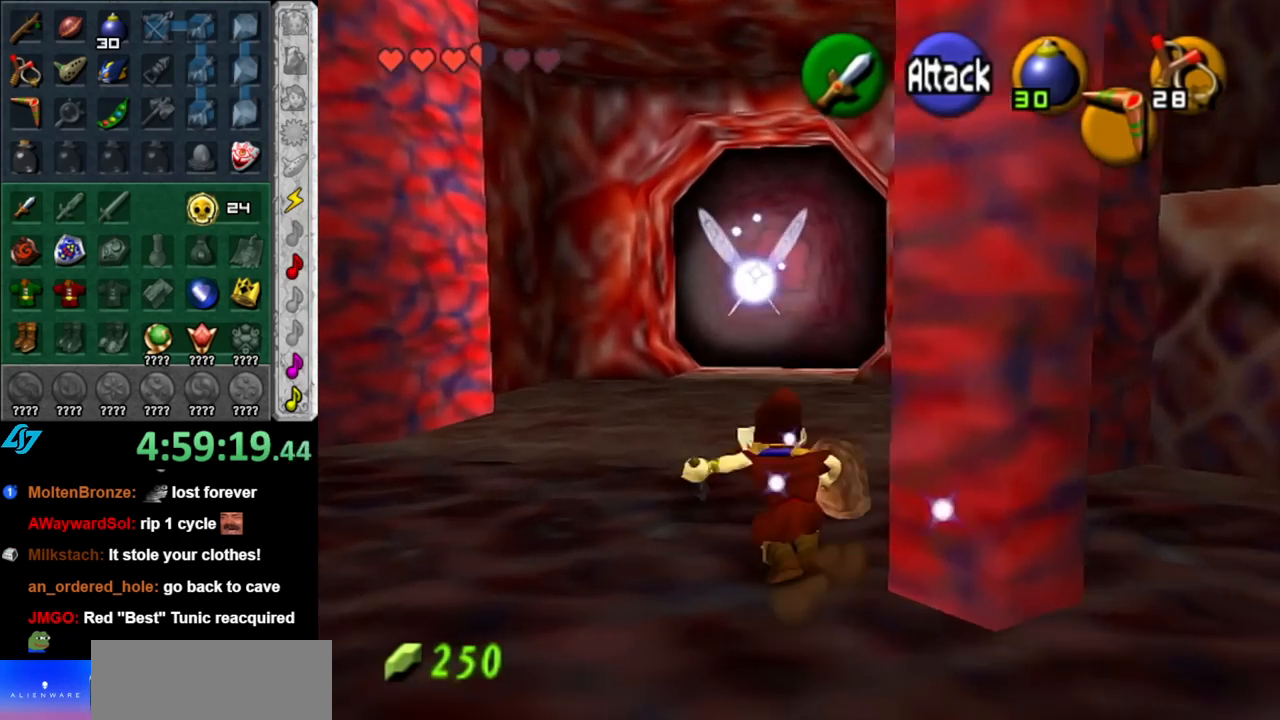
{"buttons": ["A"], "left_stick": "up", "right_stick": "center", "events": [[467, "A", "down"]]}
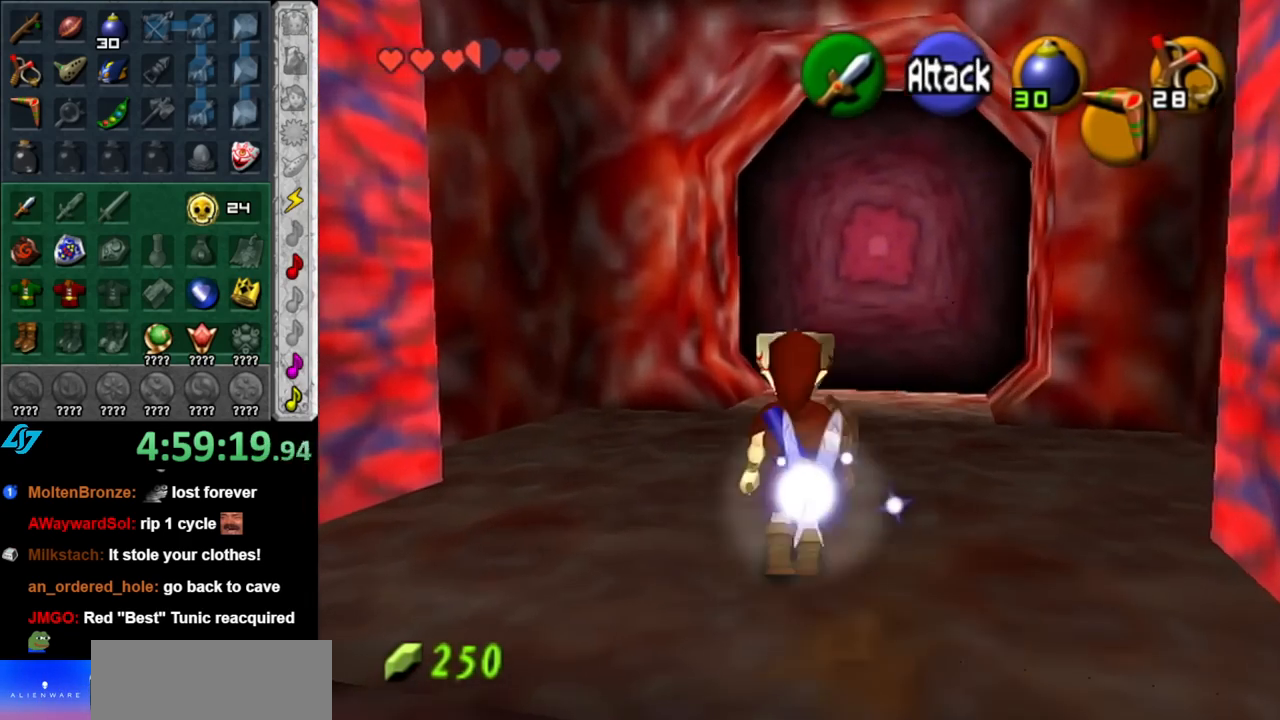
{"buttons": [], "left_stick": "up", "right_stick": "center", "events": [[117, "A", "up"]]}
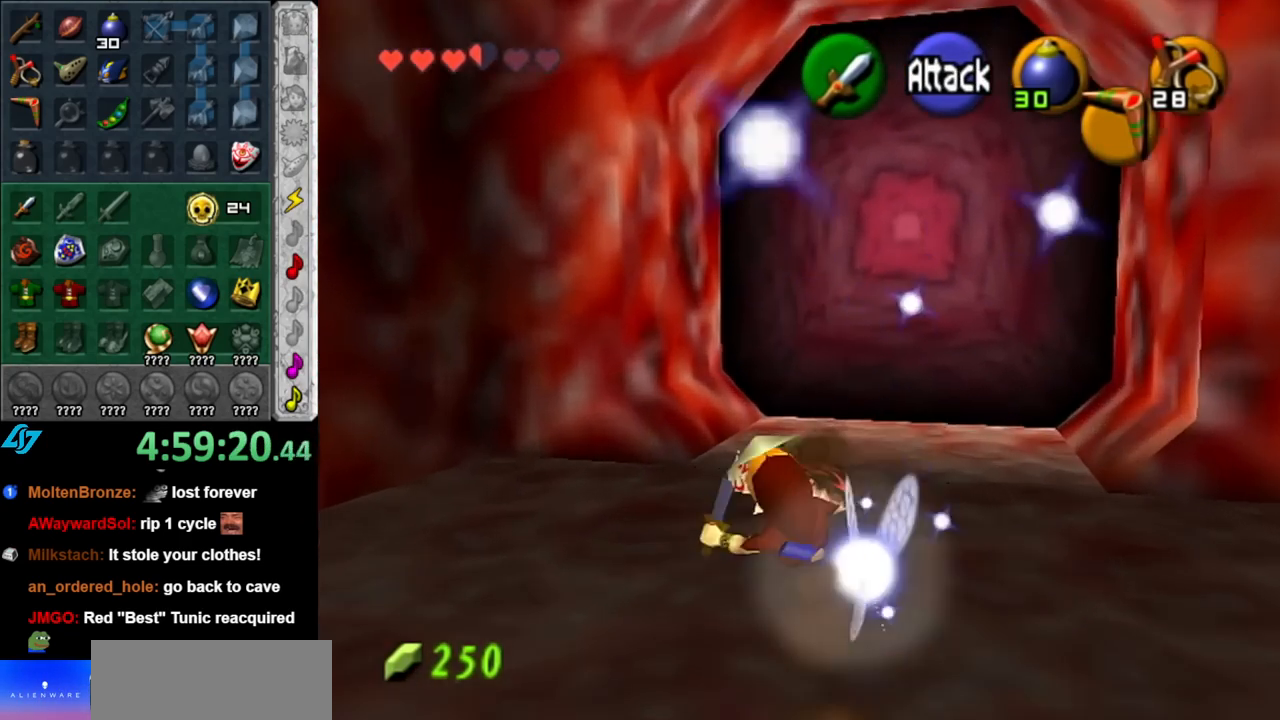
{"buttons": [], "left_stick": "up", "right_stick": "center", "events": [[33, "left_stick", "up-right"], [433, "left_stick", "up"]]}
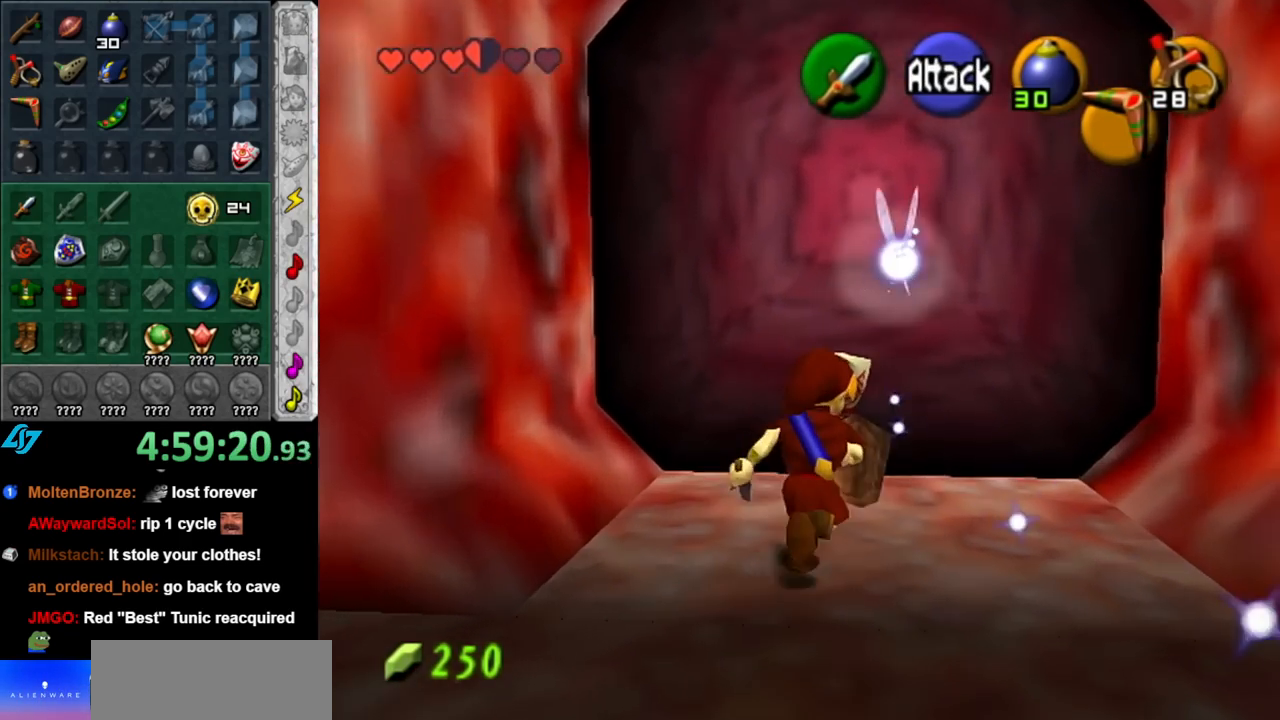
{"buttons": [], "left_stick": "center", "right_stick": "center", "events": [[183, "A", "down"], [217, "left_stick", "center"], [283, "A", "up"], [350, "A", "down"], [433, "A", "up"]]}
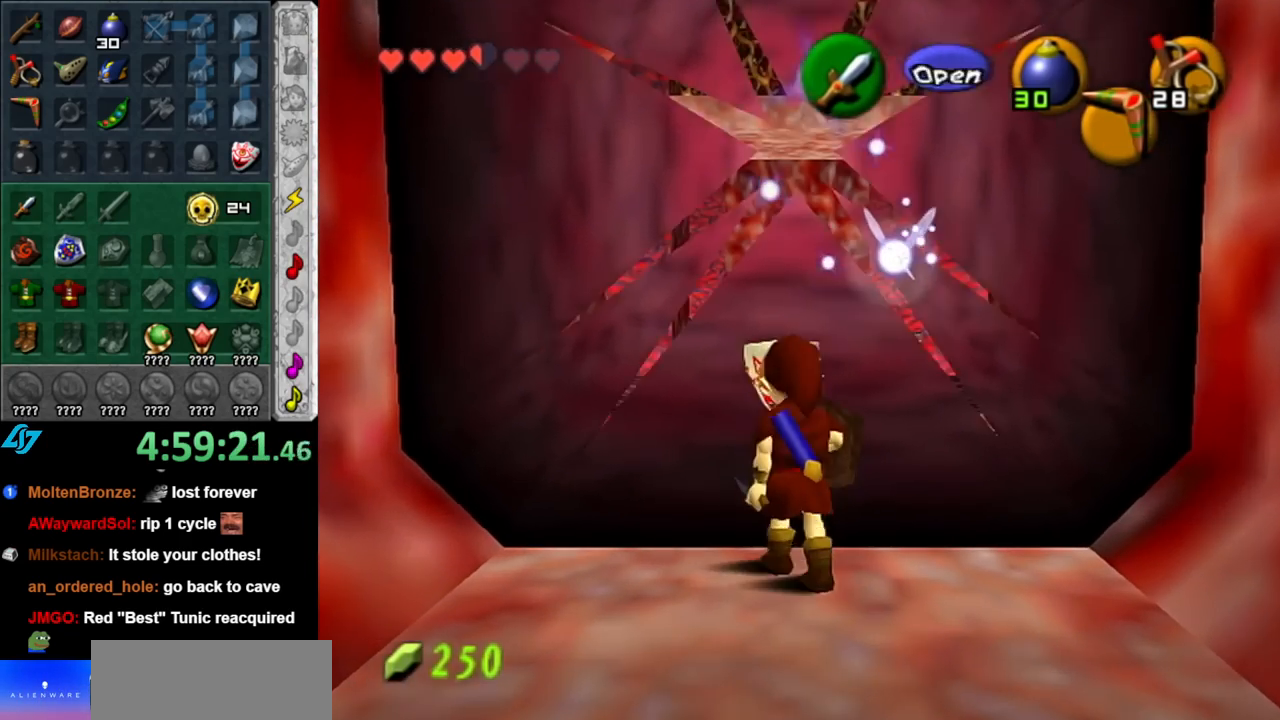
{"buttons": [], "left_stick": "center", "right_stick": "center", "events": [[33, "A", "down"], [100, "A", "up"], [183, "A", "down"], [283, "A", "up"]]}
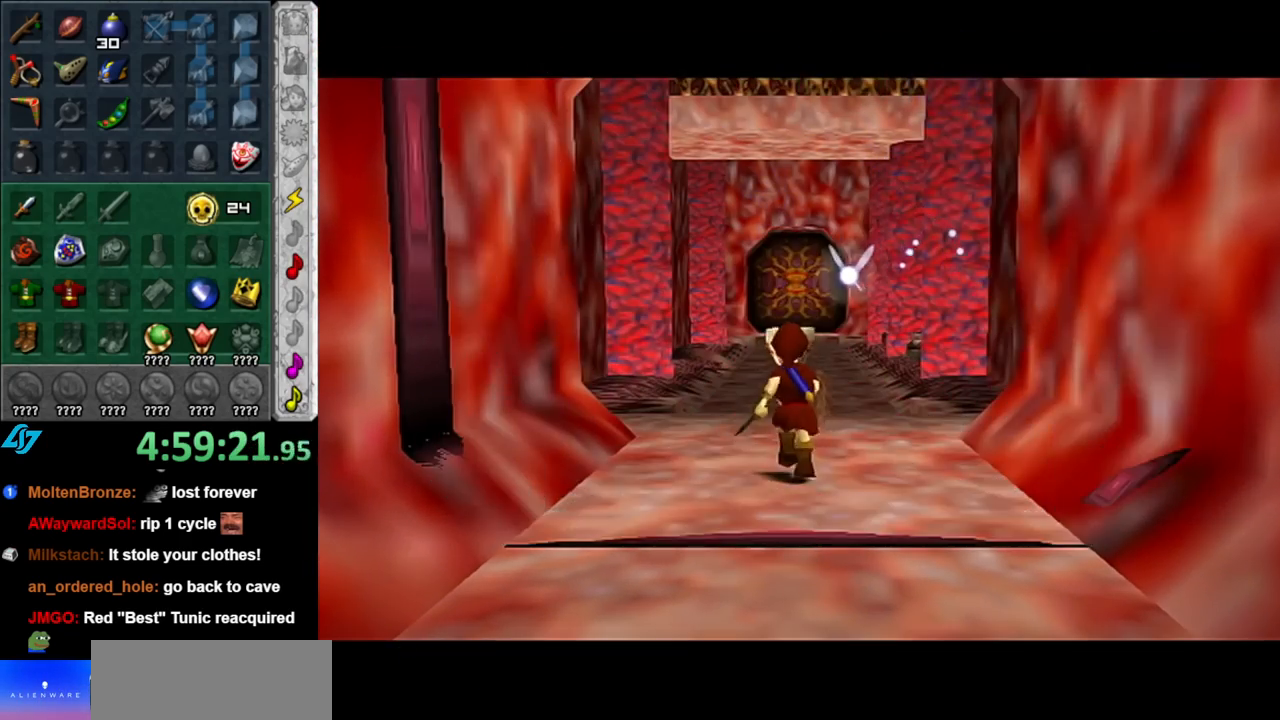
{"buttons": [], "left_stick": "up", "right_stick": "center", "events": [[83, "left_stick", "up"]]}
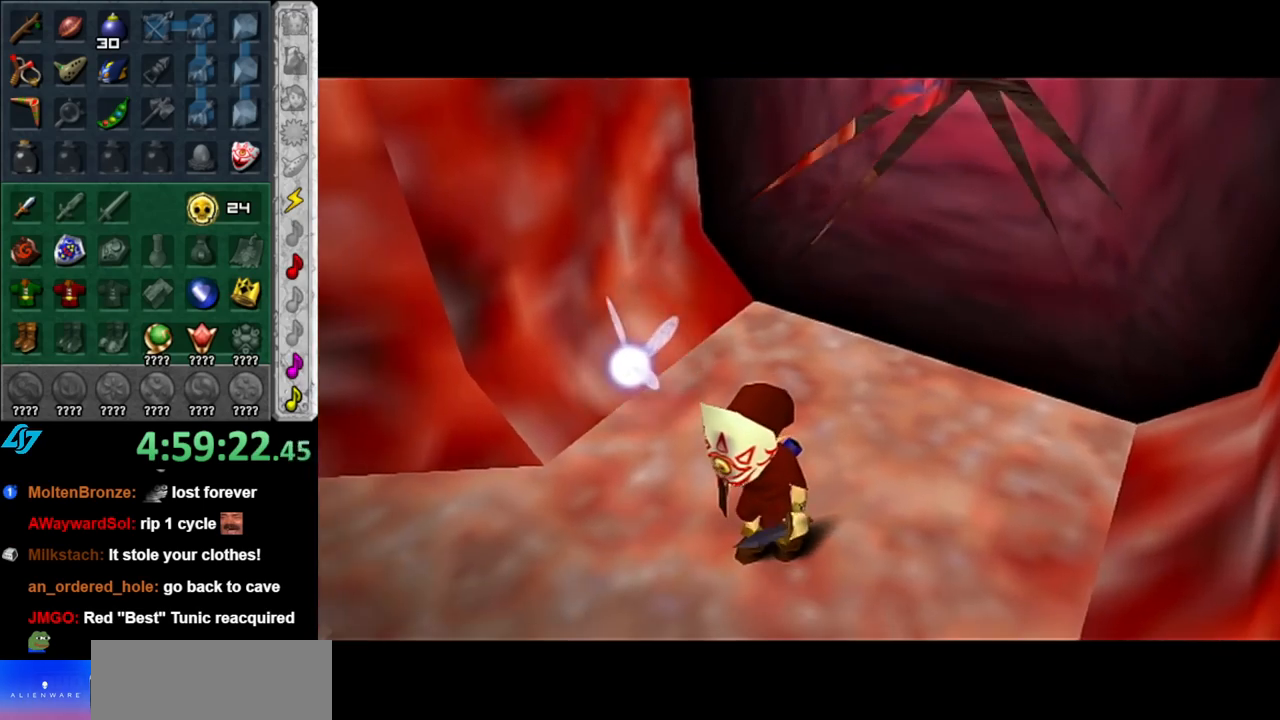
{"buttons": [], "left_stick": "up", "right_stick": "center", "events": []}
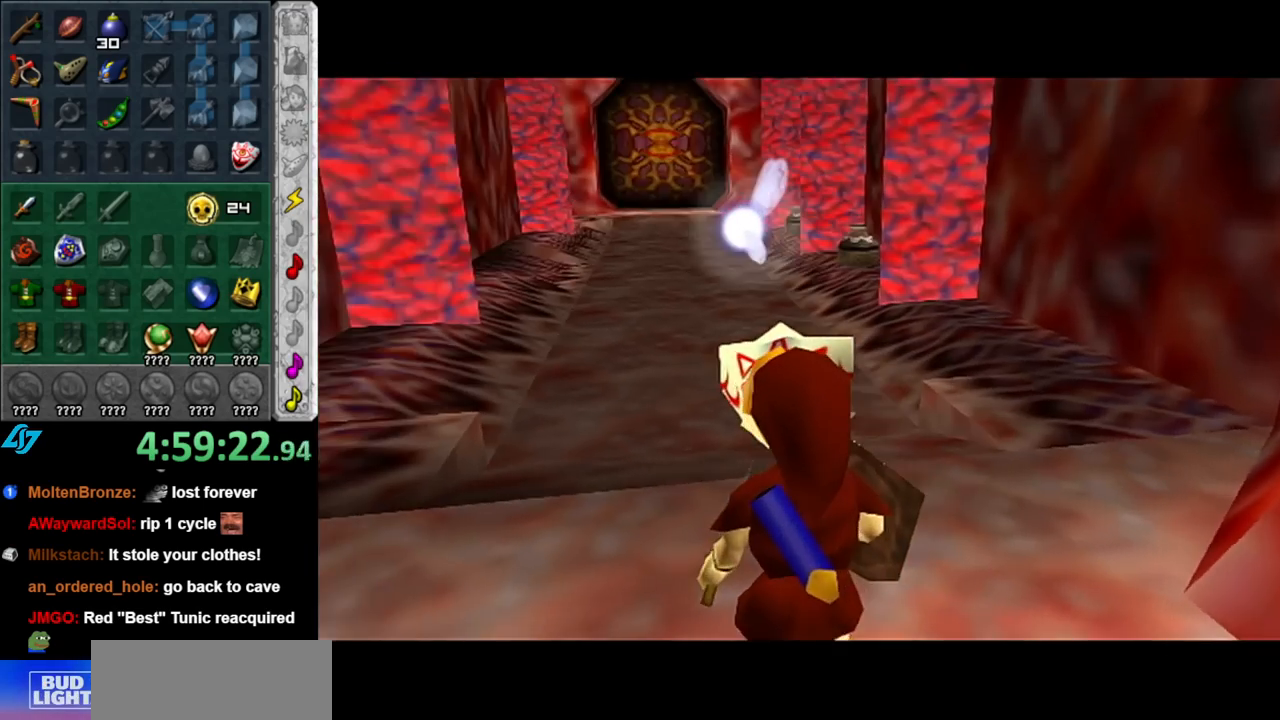
{"buttons": ["A"], "left_stick": "up", "right_stick": "center", "events": [[500, "A", "down"]]}
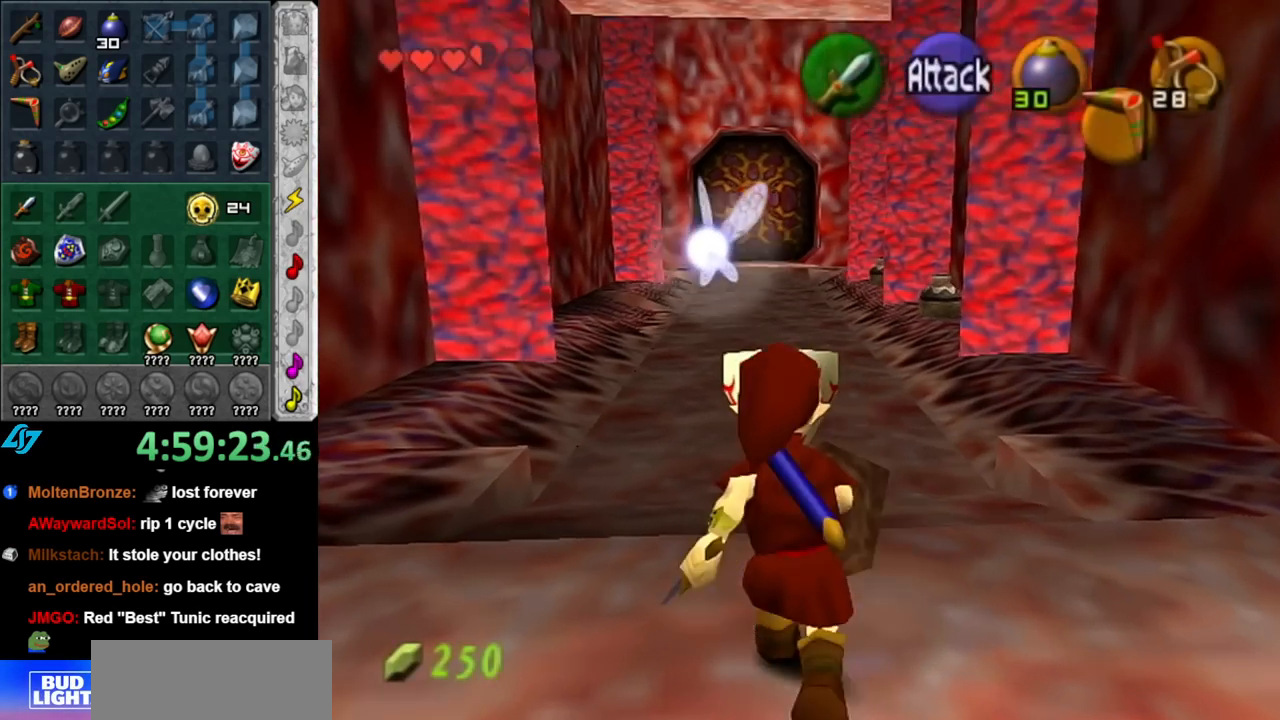
{"buttons": [], "left_stick": "up", "right_stick": "center", "events": [[117, "A", "up"], [183, "A", "down"], [317, "A", "up"]]}
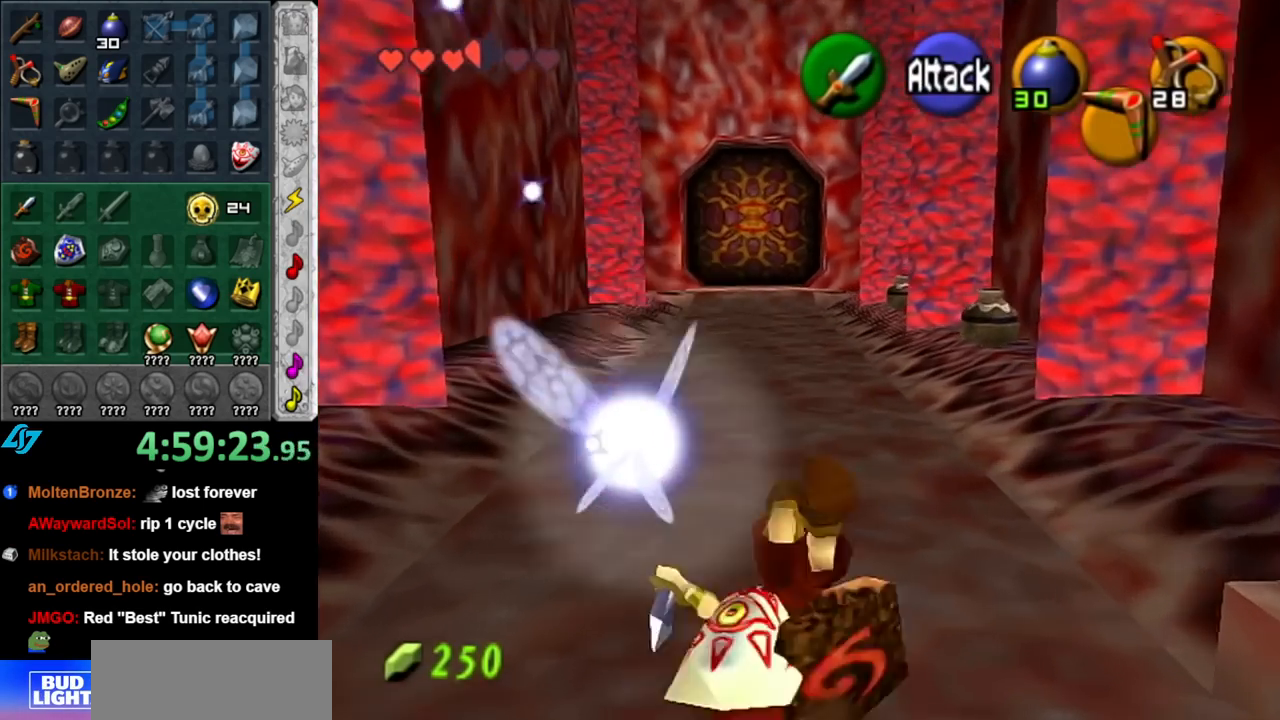
{"buttons": [], "left_stick": "up", "right_stick": "center", "events": []}
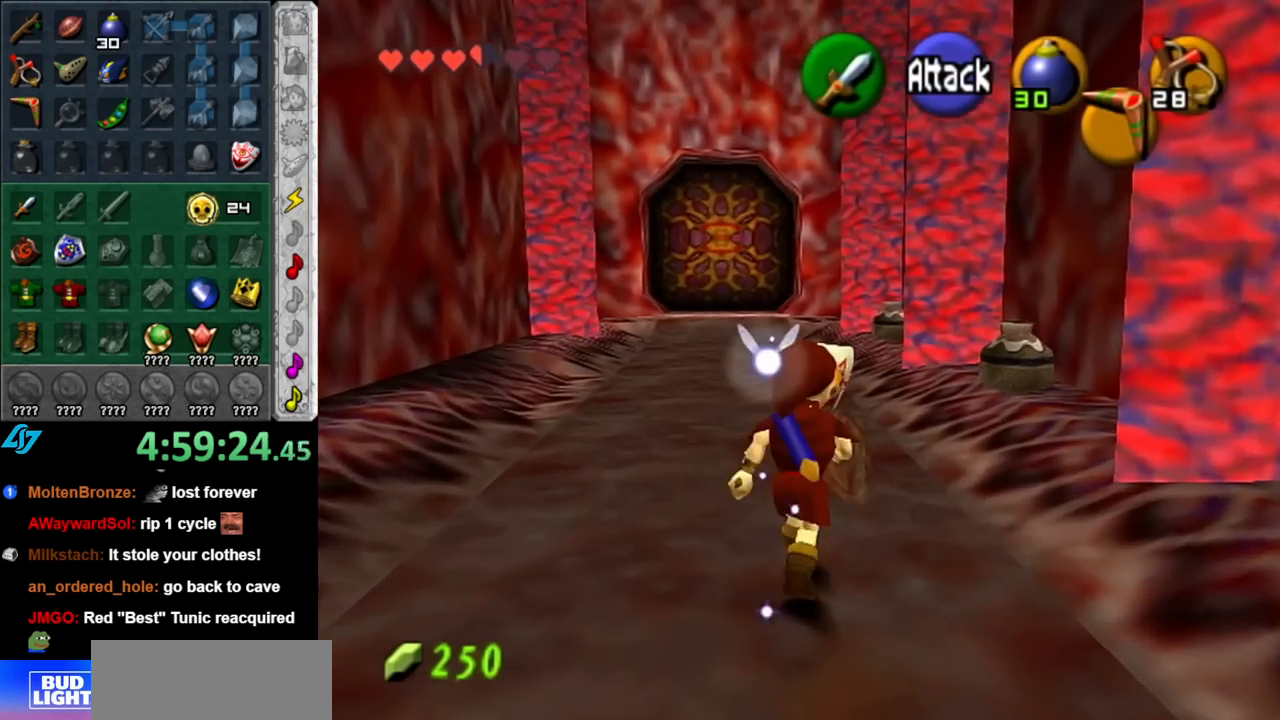
{"buttons": ["R1"], "left_stick": "up", "right_stick": "center", "events": [[433, "R1", "down"]]}
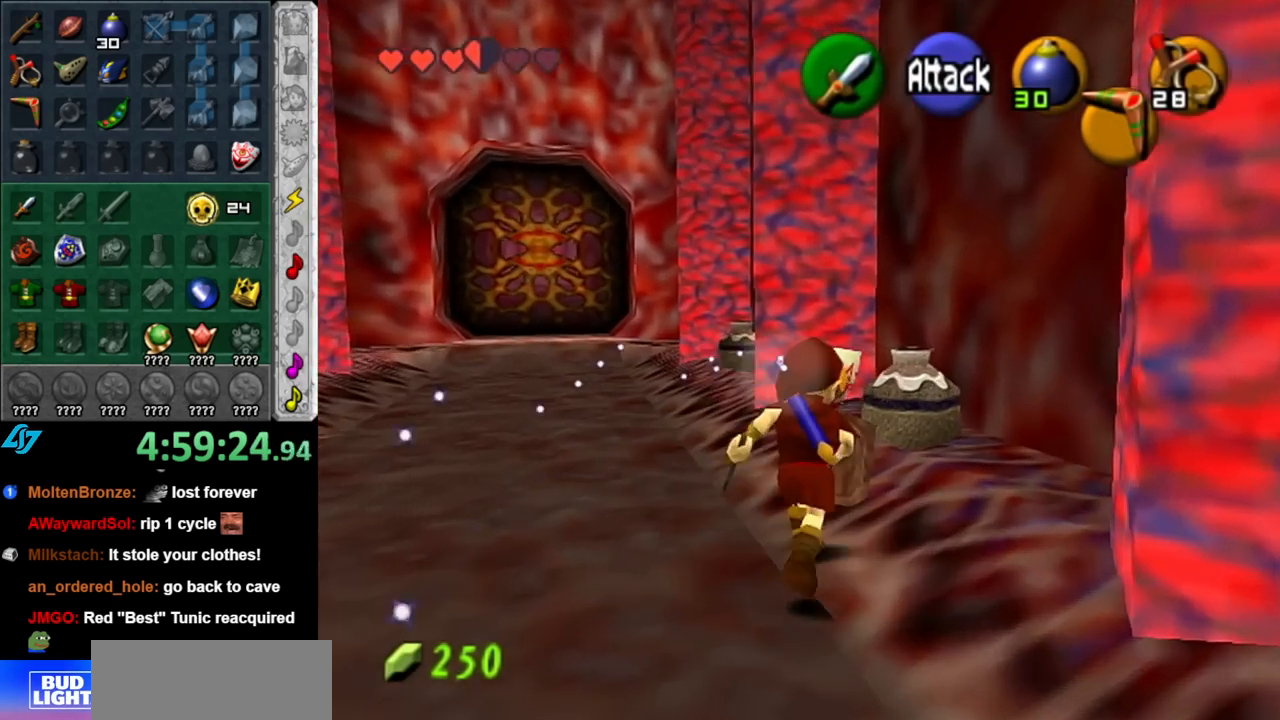
{"buttons": [], "left_stick": "up-left", "right_stick": "center", "events": [[33, "B", "down"], [150, "B", "up"], [217, "R1", "up"], [467, "left_stick", "up-left"]]}
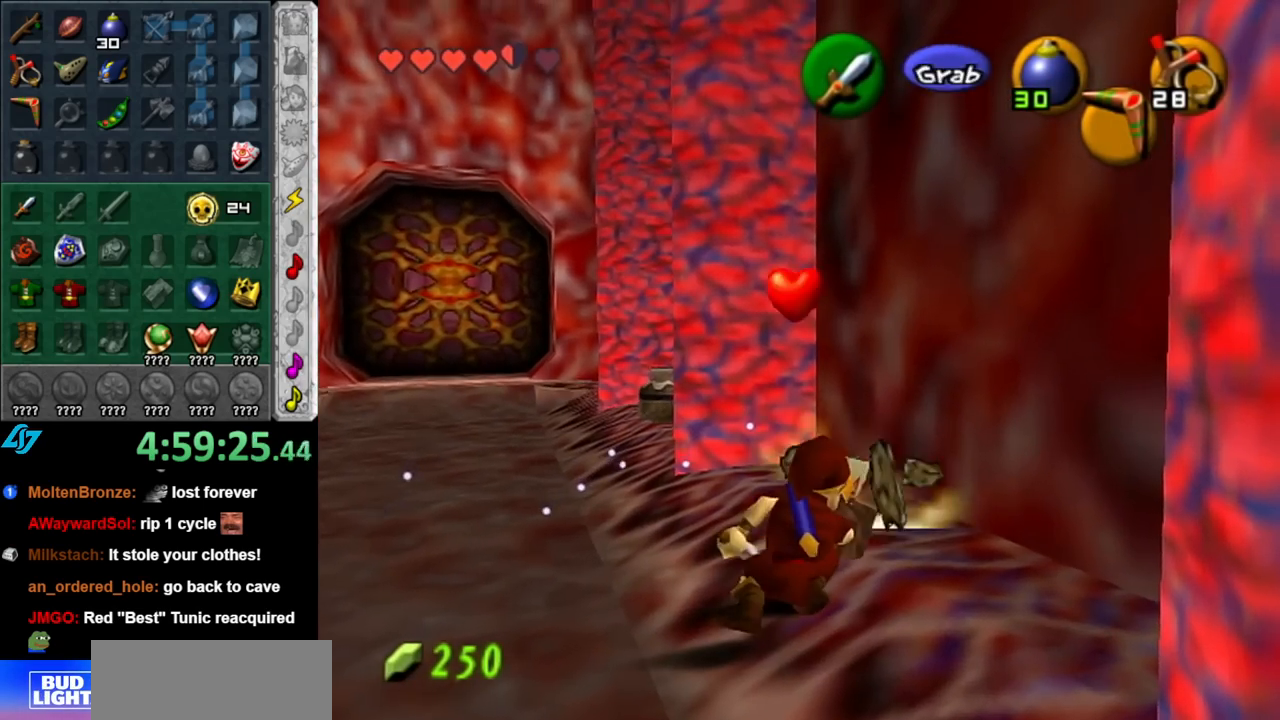
{"buttons": [], "left_stick": "up", "right_stick": "center", "events": [[400, "left_stick", "up"]]}
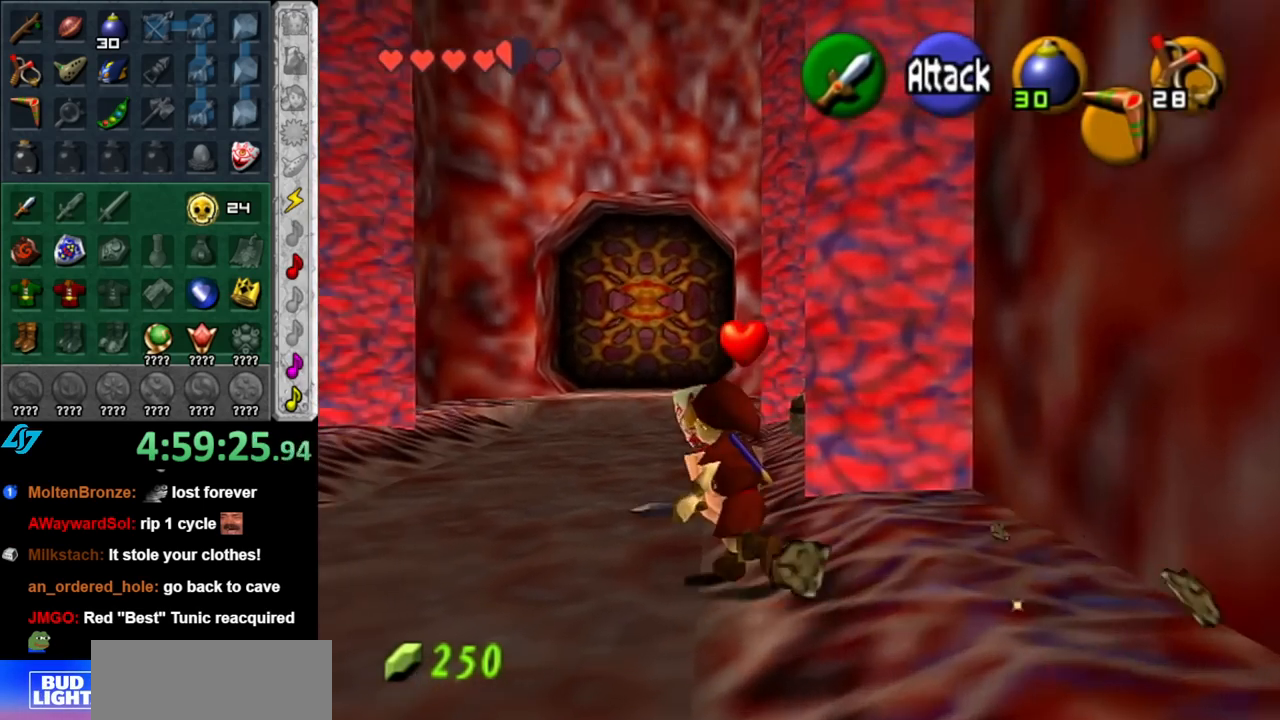
{"buttons": [], "left_stick": "up-right", "right_stick": "center", "events": [[217, "left_stick", "up-right"]]}
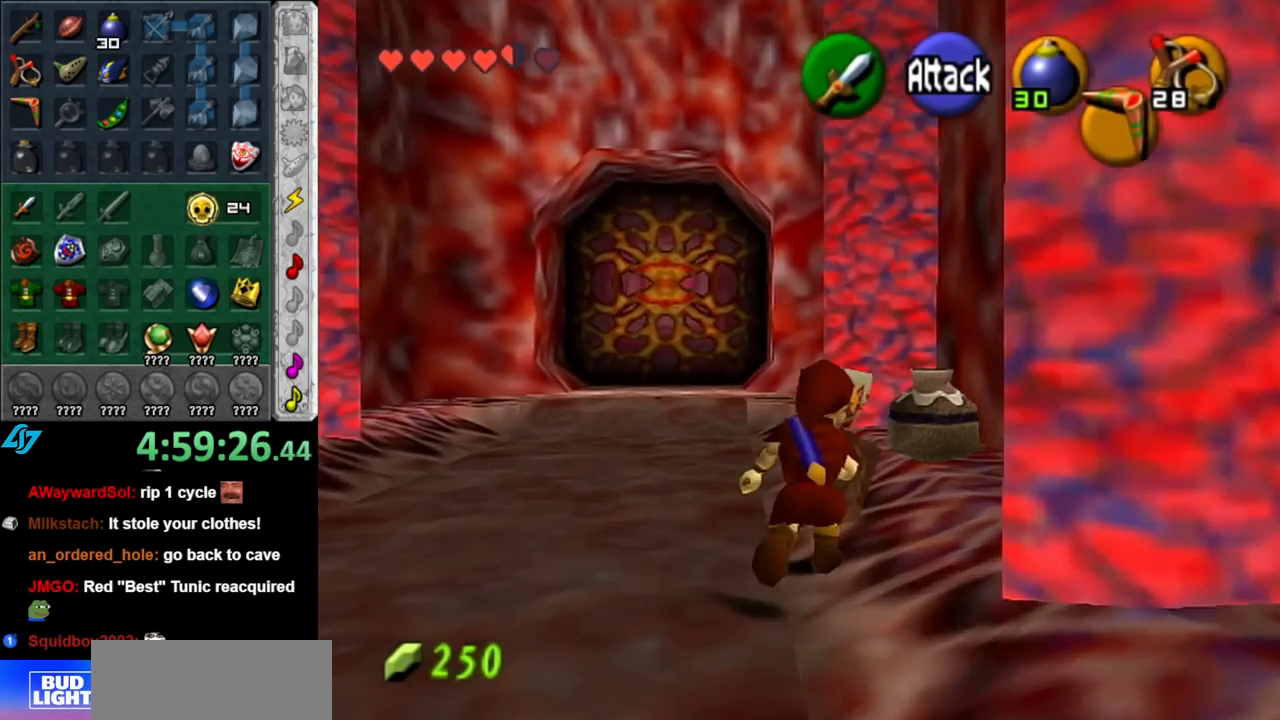
{"buttons": [], "left_stick": "up-left", "right_stick": "center", "events": [[67, "R1", "down"], [150, "B", "down"], [217, "left_stick", "up"], [283, "B", "up"], [383, "R1", "up"], [500, "left_stick", "up-left"]]}